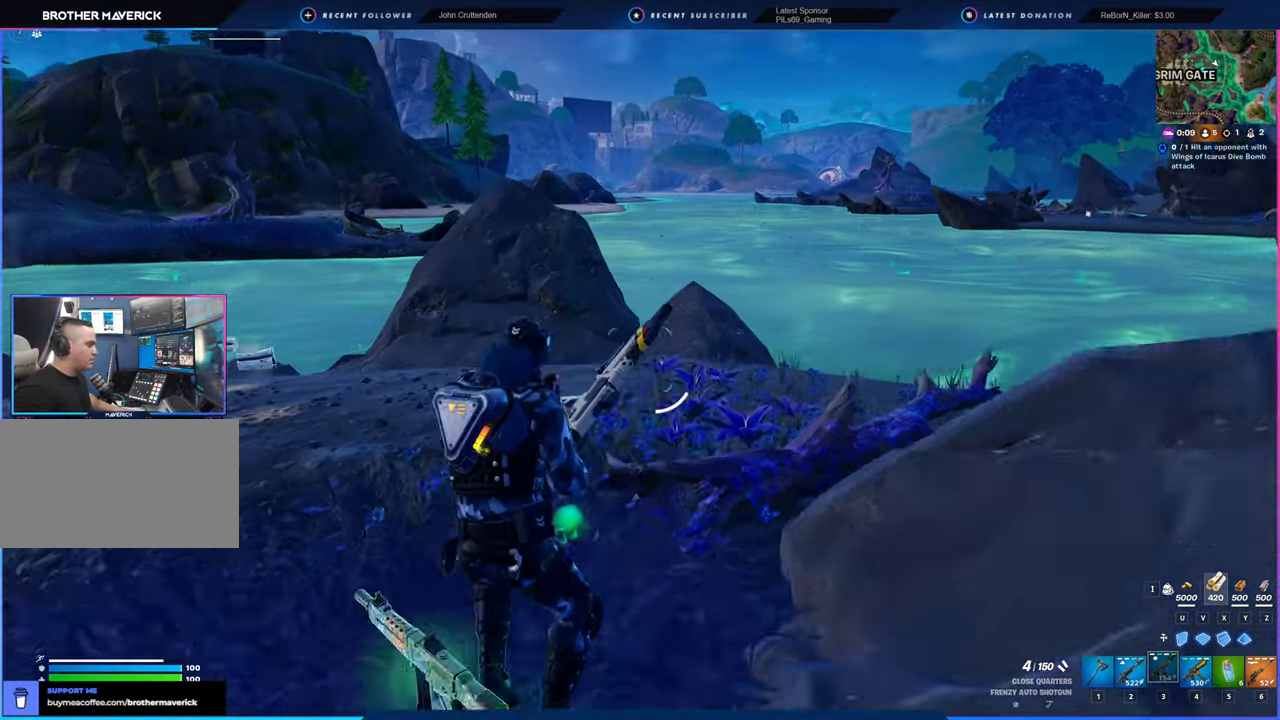
Gameplay with keyboard and mouse; each line is a JSON object with the keys and mouse buttons held at the frame after it. "events" lists presses ("down") and releases ("up") of "1", "2", "3", "4", "5", "6", "a", "alt", "c", "caps_lock", "ctrl", "d", "e", "f", "g", "n", "p", "q", "r", "s", "shift", "space", "t", "tab", "u", "v", "w", "x", "y", "z", "mouse_left", "mouse_wheel" and "mouse_right" between this image and that frame as [ms after this image, input, new state], when the widget could be followed in between. "mouse_left", "mouse_wheel", "mouse_right" = the "left", "wheel", "right" buttons of the "mouse" list. No other keys are recorded. "wheel" means that the mouse wheel is clicked or scrolled. "mouse_move" is the direction in which the mouse moves at that frame (one of eight, or "still"), when it could be read.
{"keys": ["w"], "mouse": [], "mouse_move": "down-left", "events": [[216, "a", "down"], [400, "a", "up"]]}
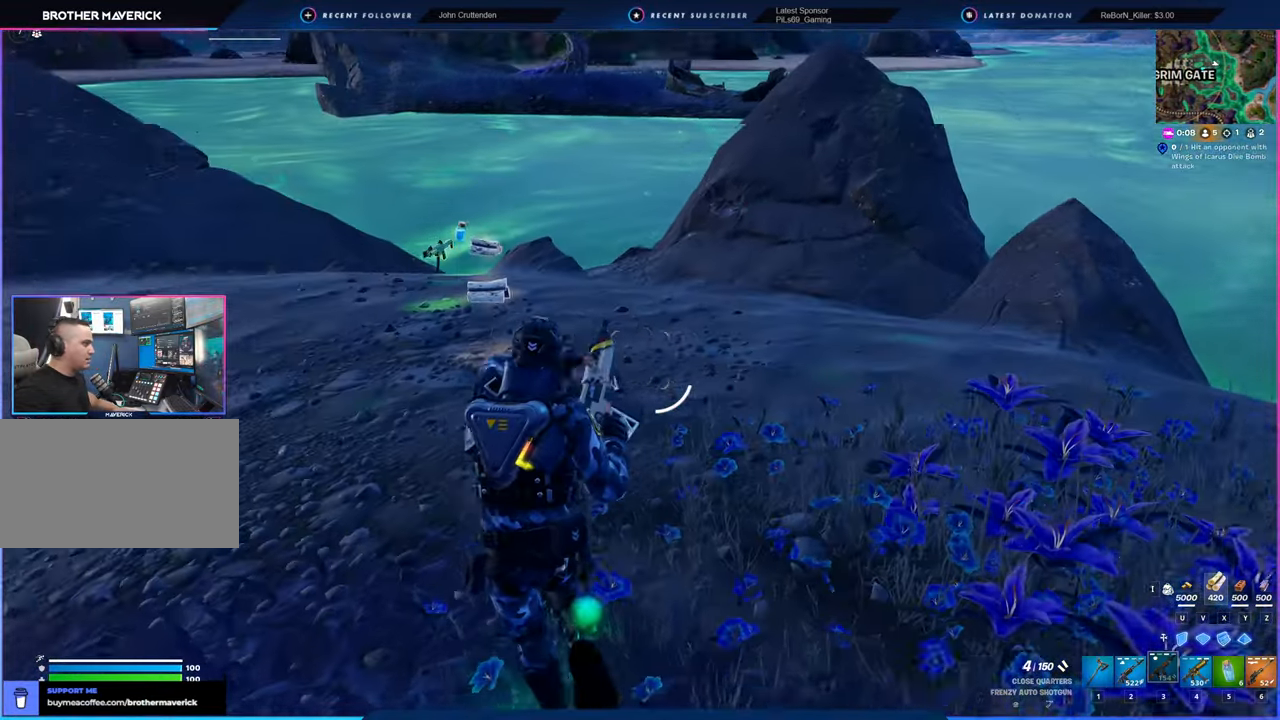
{"keys": ["w"], "mouse": [], "mouse_move": "left", "events": [[50, "space", "down"], [183, "space", "up"]]}
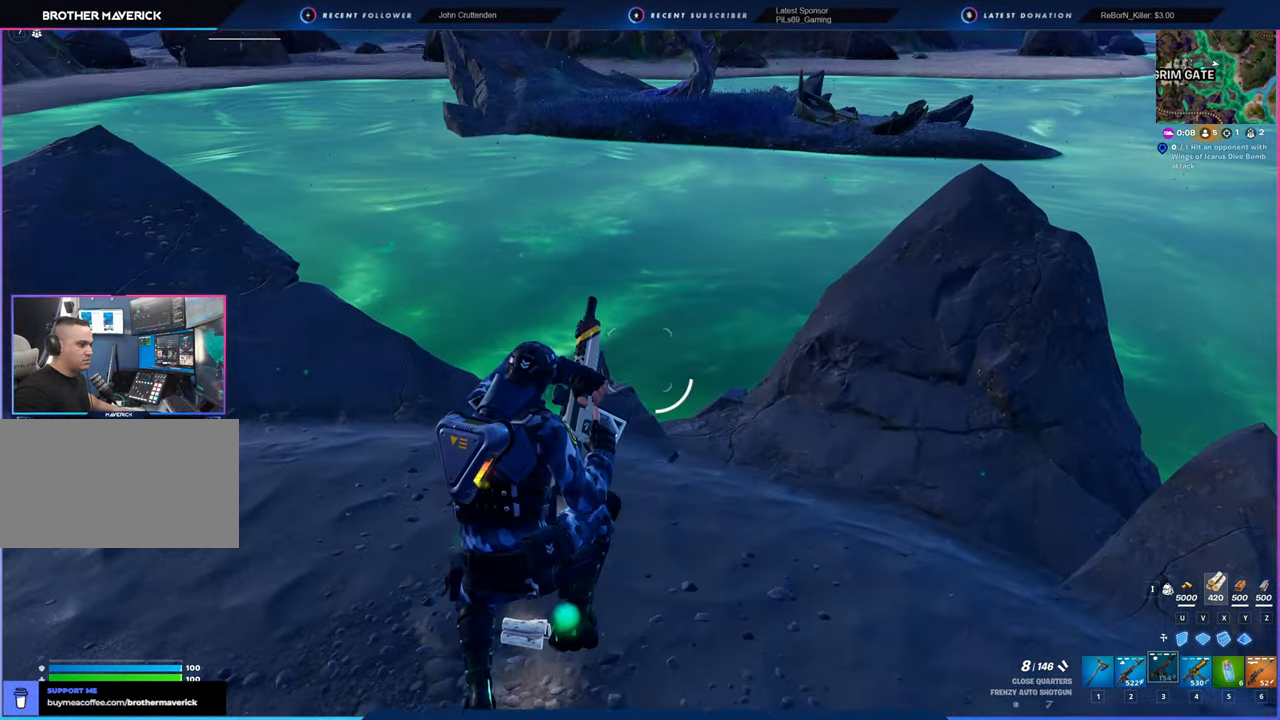
{"keys": ["w"], "mouse": [], "mouse_move": "still", "events": [[50, "a", "down"], [100, "a", "up"], [200, "a", "down"], [333, "a", "up"]]}
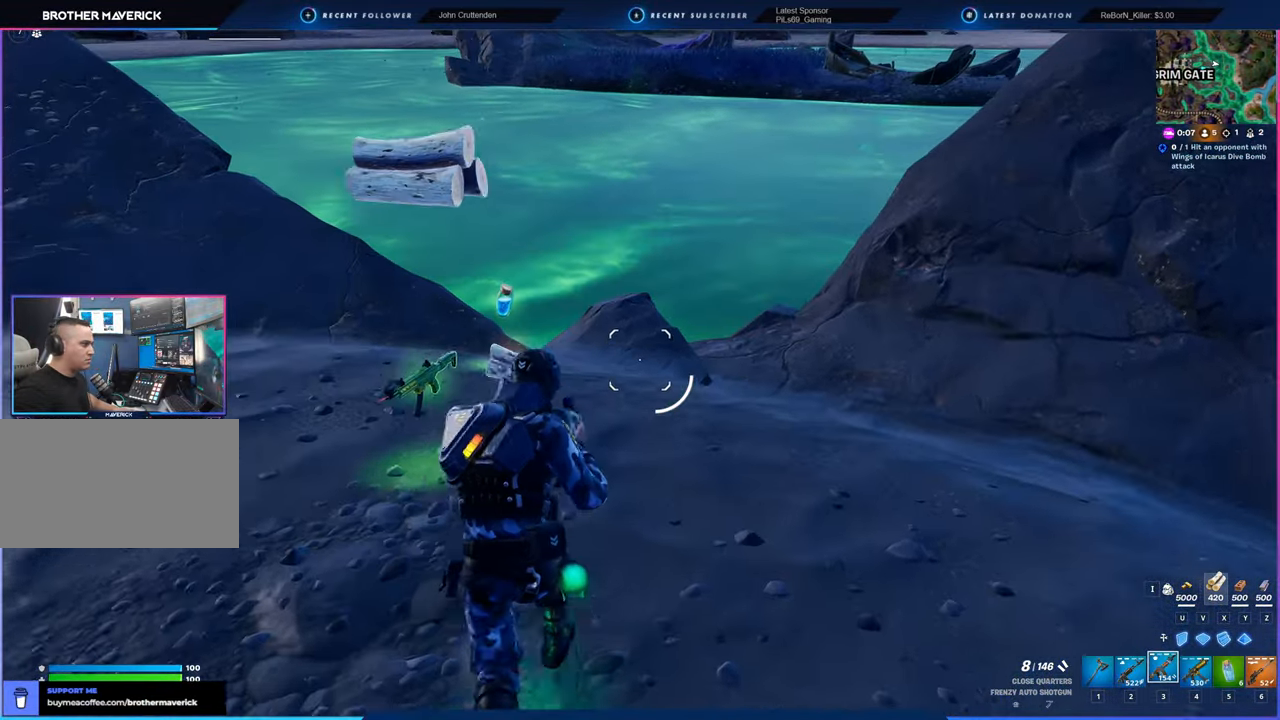
{"keys": ["a", "w"], "mouse": [], "mouse_move": "left", "events": [[116, "shift", "down"], [250, "shift", "up"], [400, "a", "down"]]}
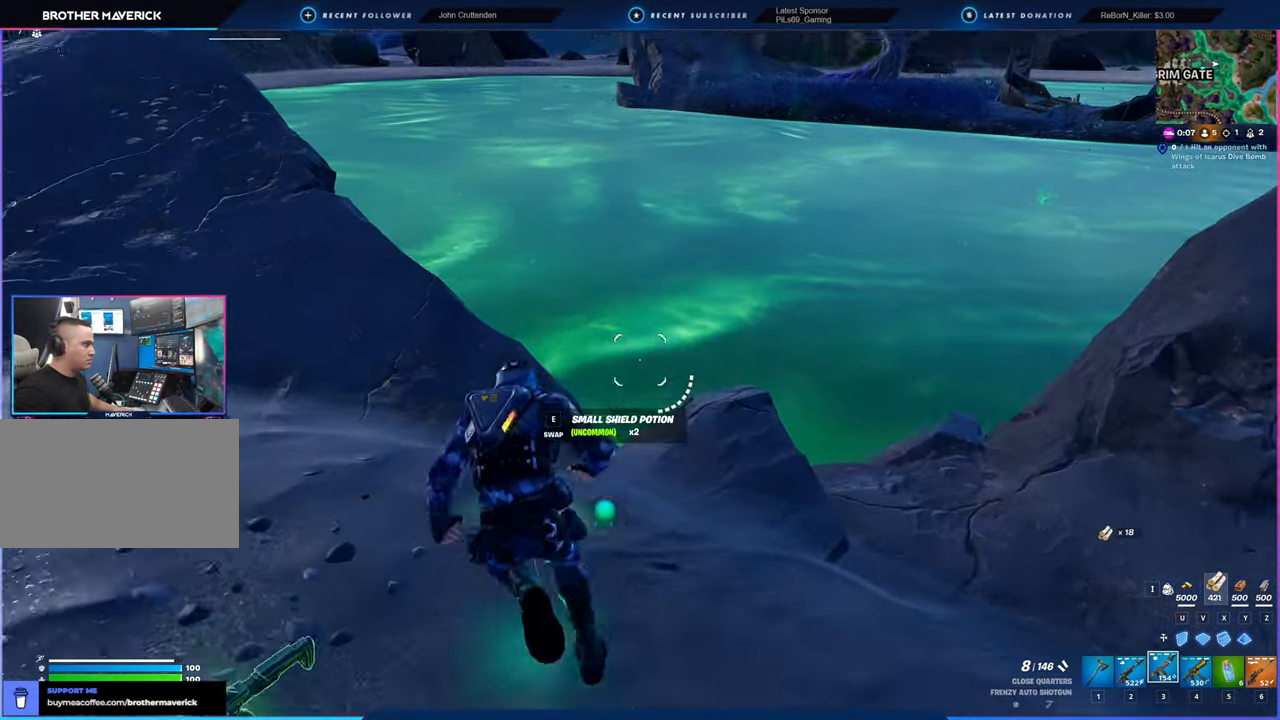
{"keys": ["space", "w"], "mouse": [], "mouse_move": "right", "events": [[33, "a", "up"], [416, "space", "down"]]}
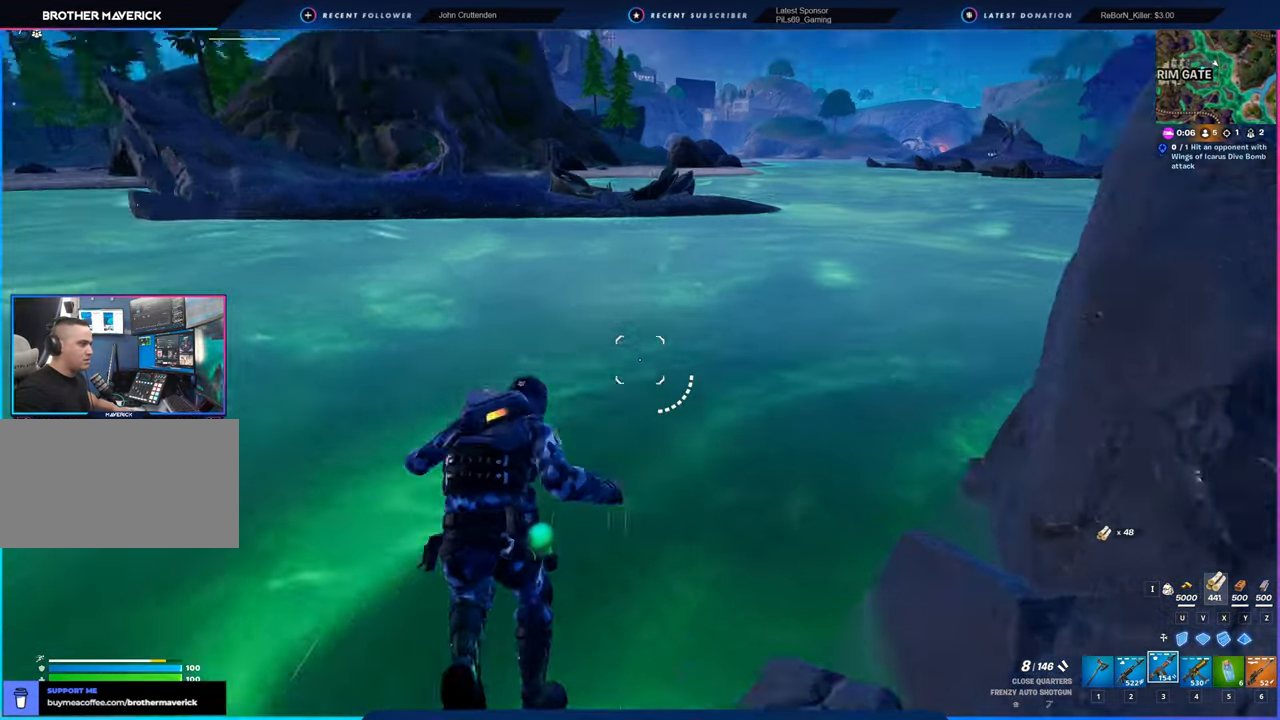
{"keys": ["w"], "mouse": [], "mouse_move": "still", "events": [[100, "space", "up"], [283, "a", "down"], [483, "a", "up"]]}
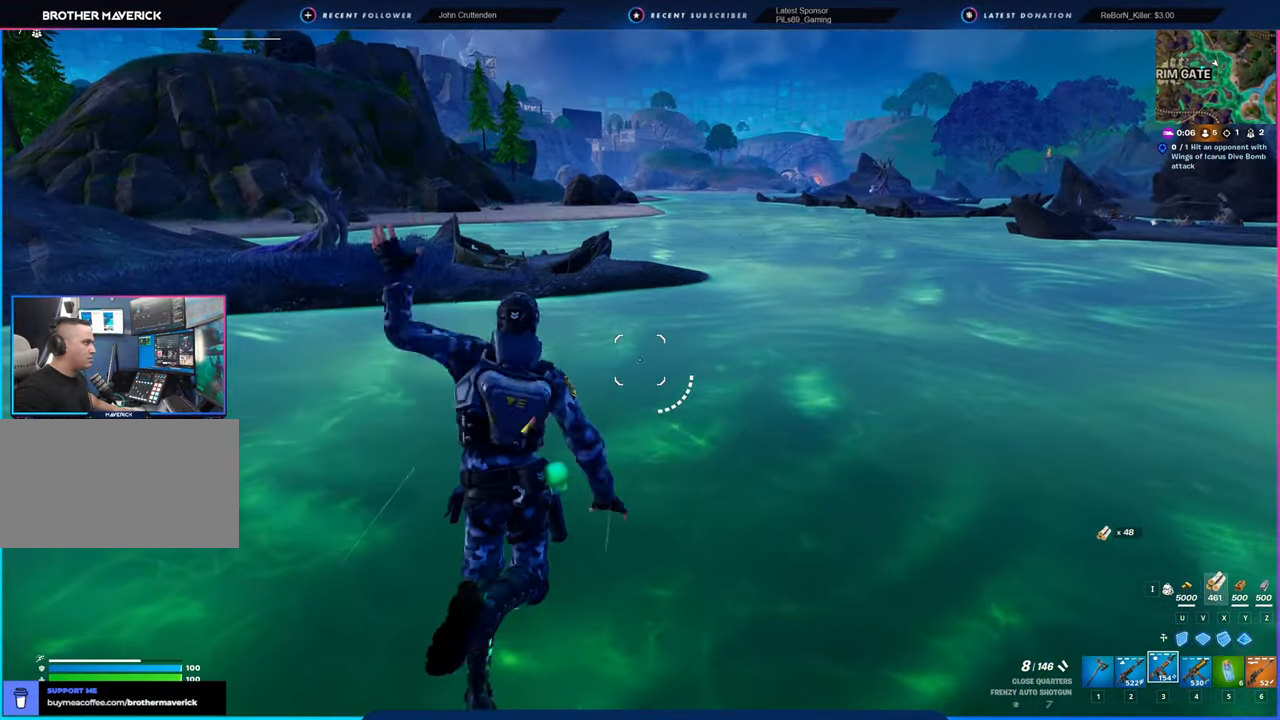
{"keys": ["w"], "mouse": [], "mouse_move": "still", "events": []}
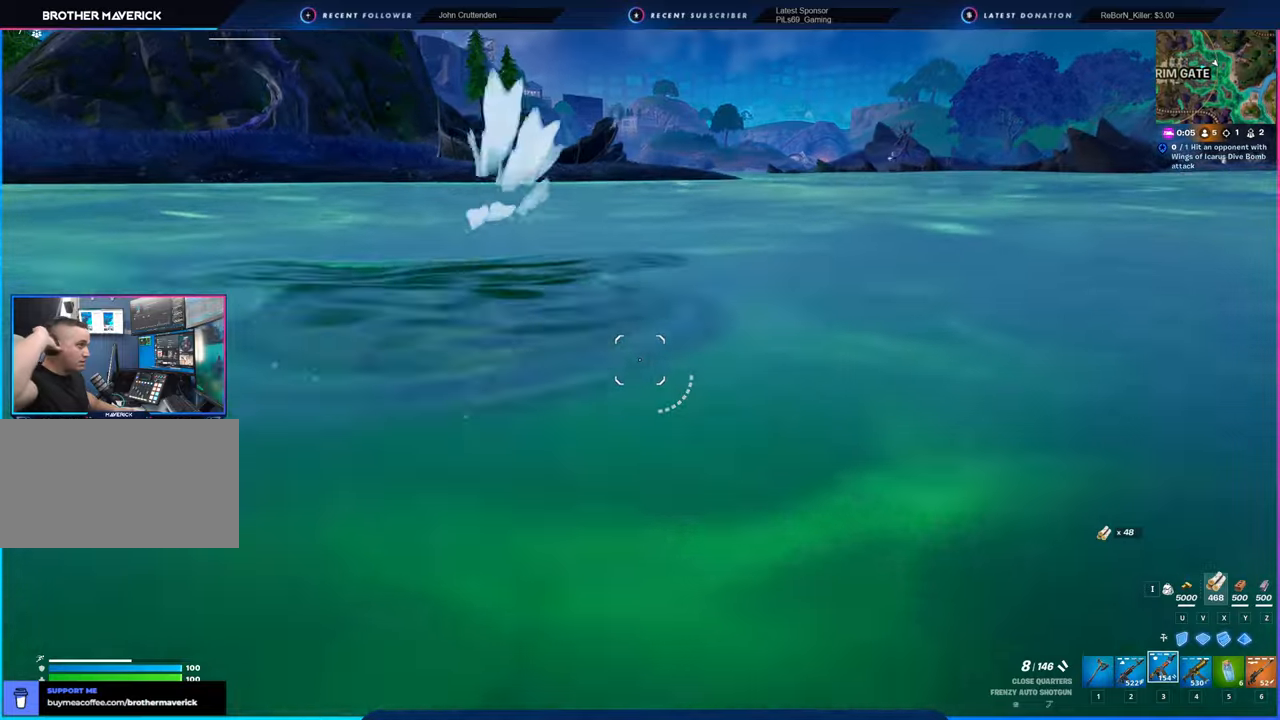
{"keys": ["w"], "mouse": [], "mouse_move": "still", "events": []}
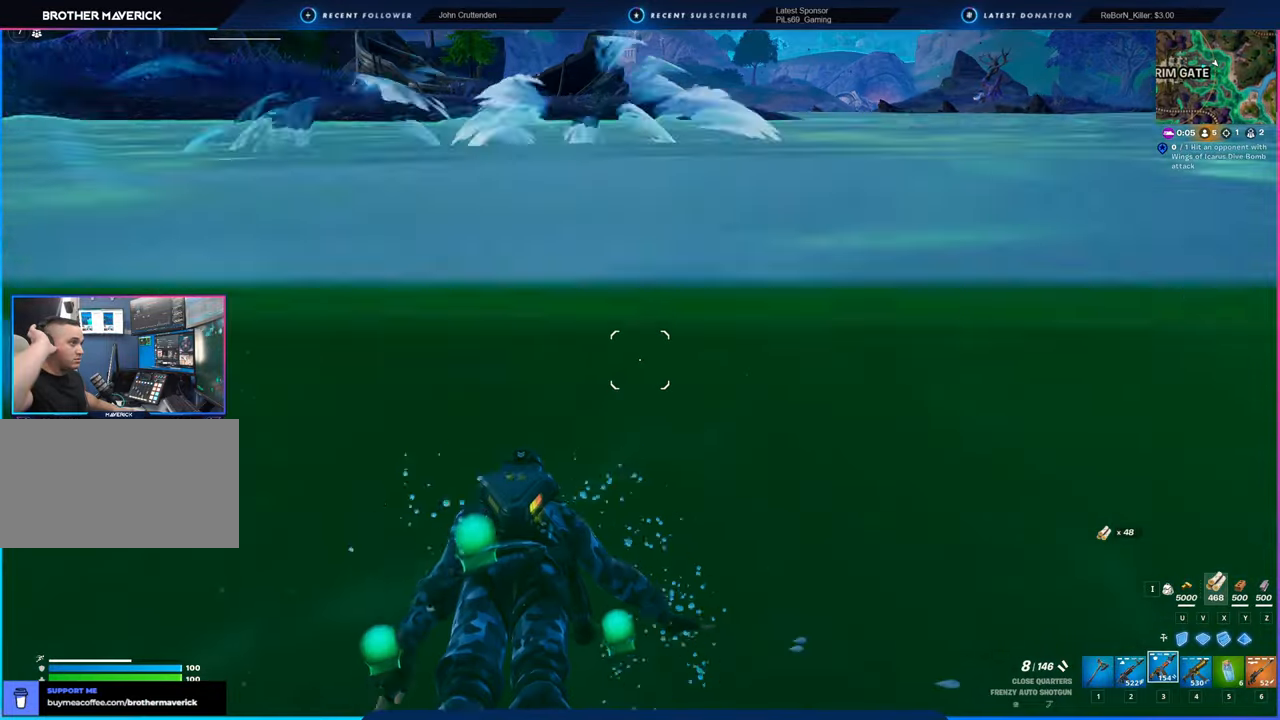
{"keys": ["w"], "mouse": [], "mouse_move": "still", "events": [[133, "space", "down"], [383, "space", "up"]]}
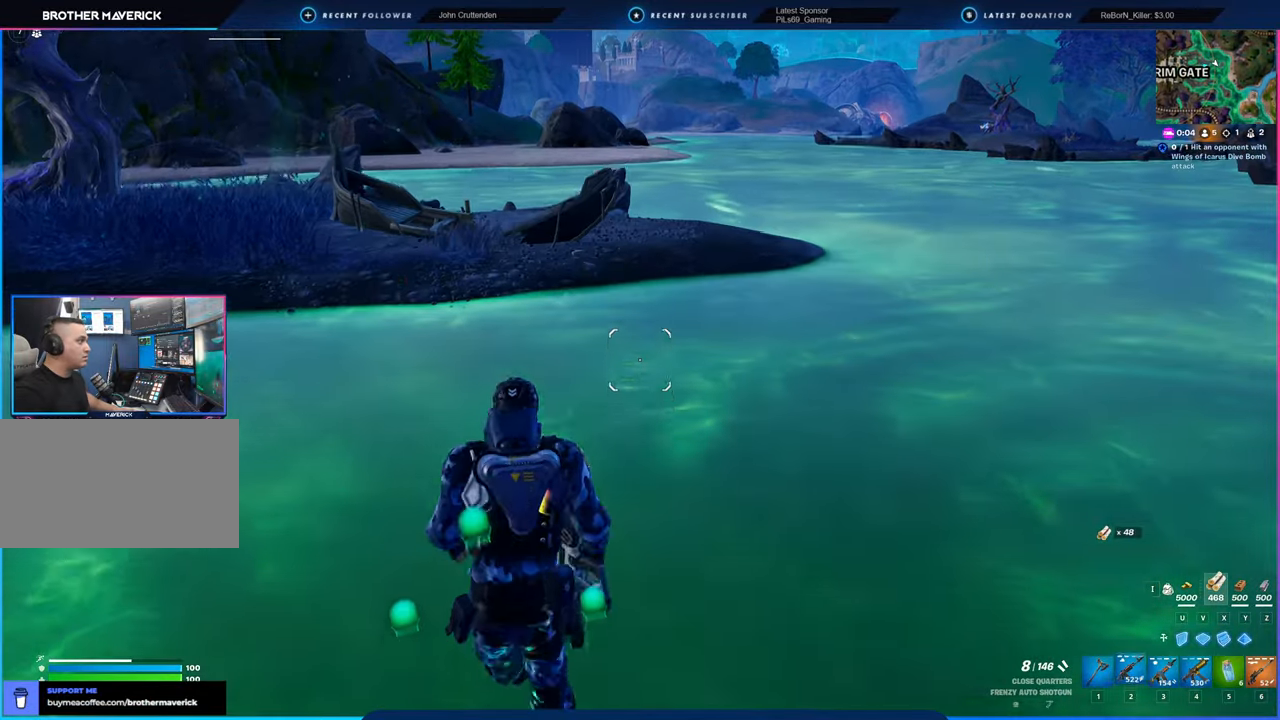
{"keys": ["w"], "mouse": [], "mouse_move": "still", "events": [[16, "2", "down"], [116, "2", "up"]]}
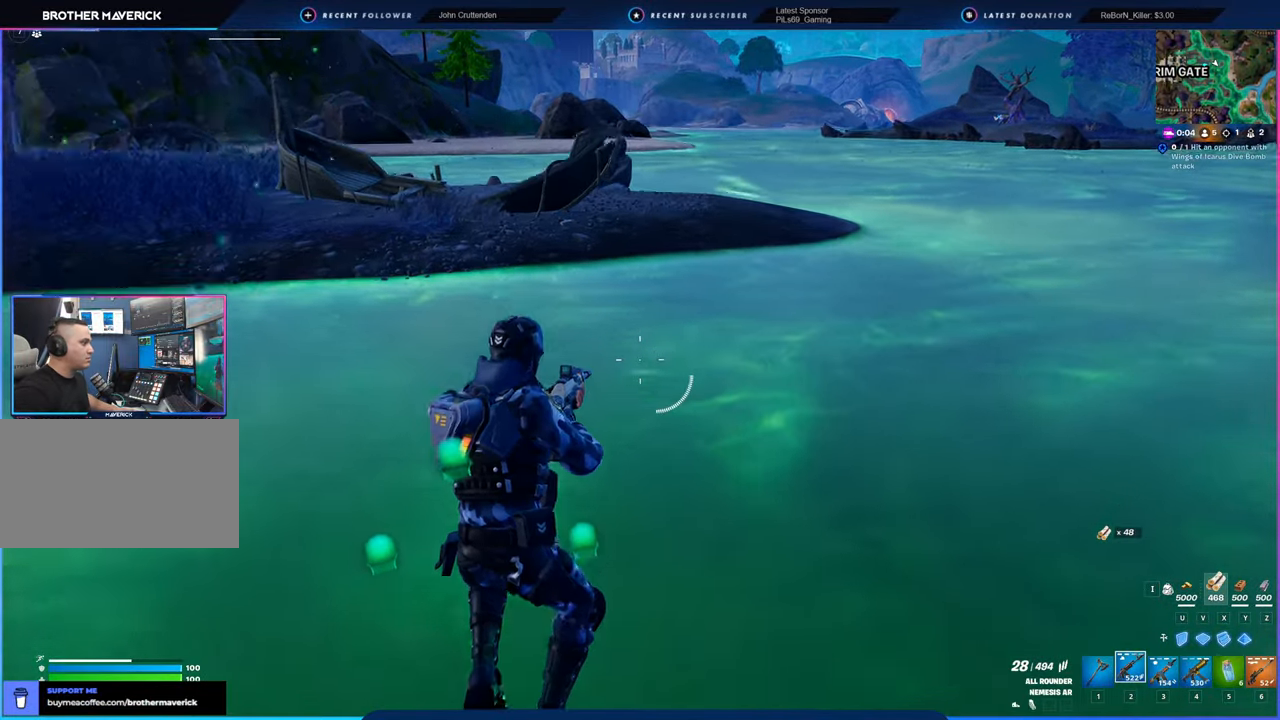
{"keys": ["w"], "mouse": [], "mouse_move": "up-left", "events": []}
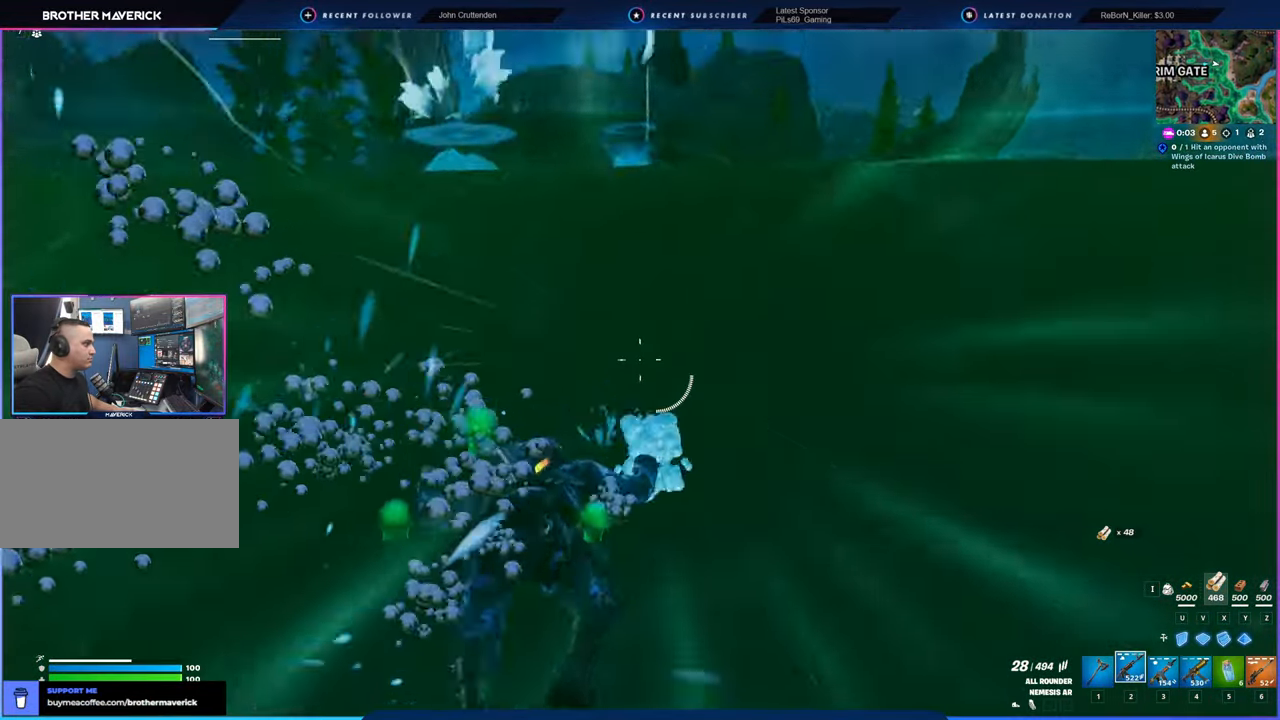
{"keys": ["w"], "mouse": [], "mouse_move": "up-left", "events": [[333, "space", "down"], [483, "space", "up"]]}
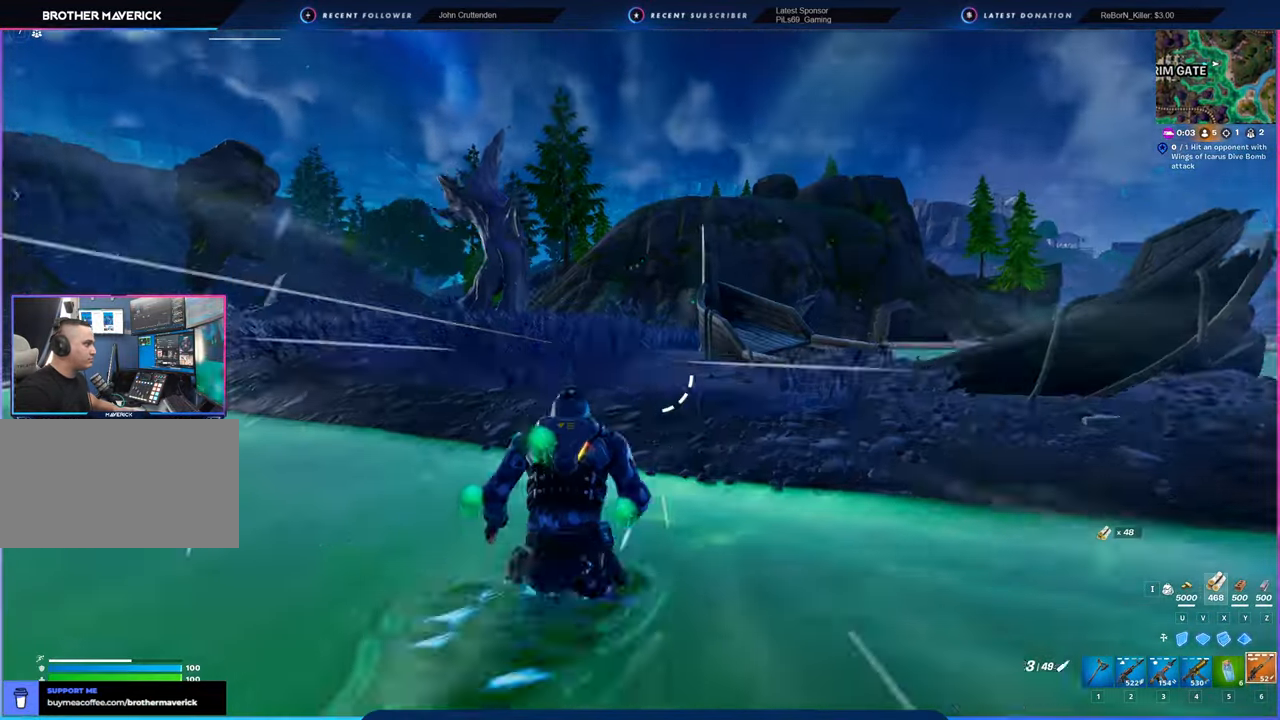
{"keys": ["a", "w"], "mouse": [], "mouse_move": "still", "events": [[433, "a", "down"]]}
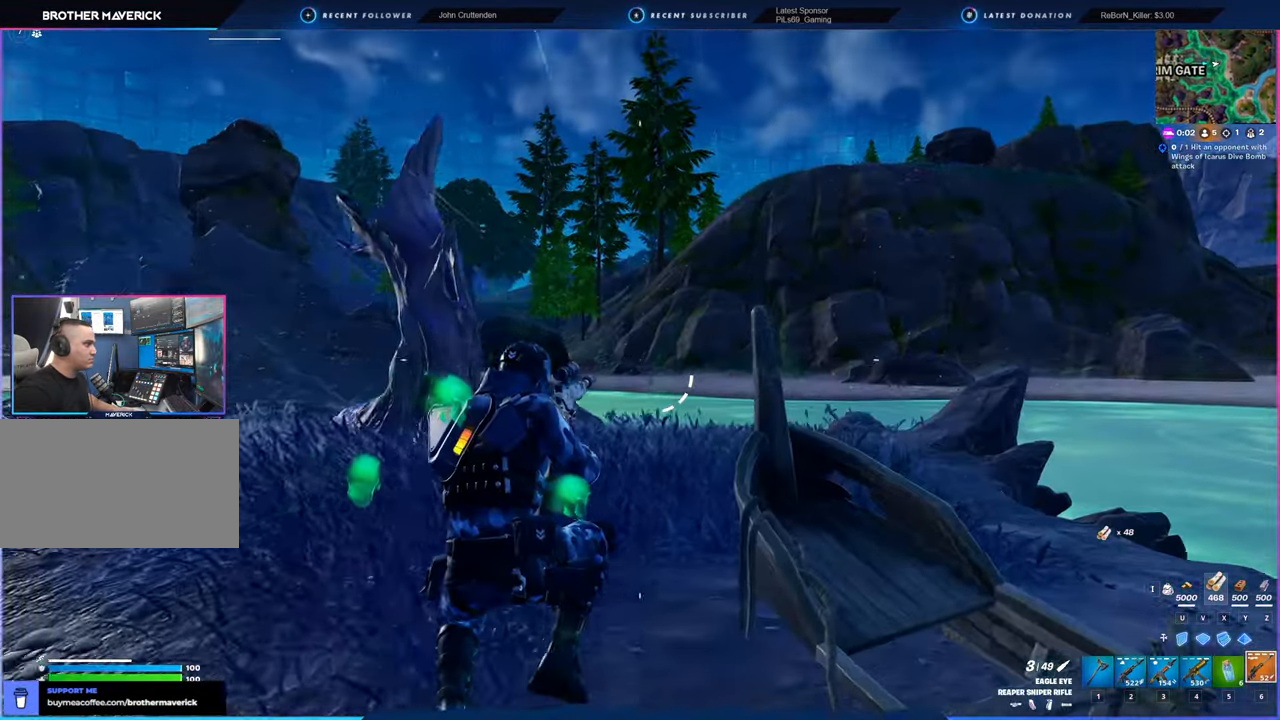
{"keys": ["w"], "mouse": [], "mouse_move": "up-left", "events": [[83, "a", "up"], [316, "space", "down"], [450, "space", "up"]]}
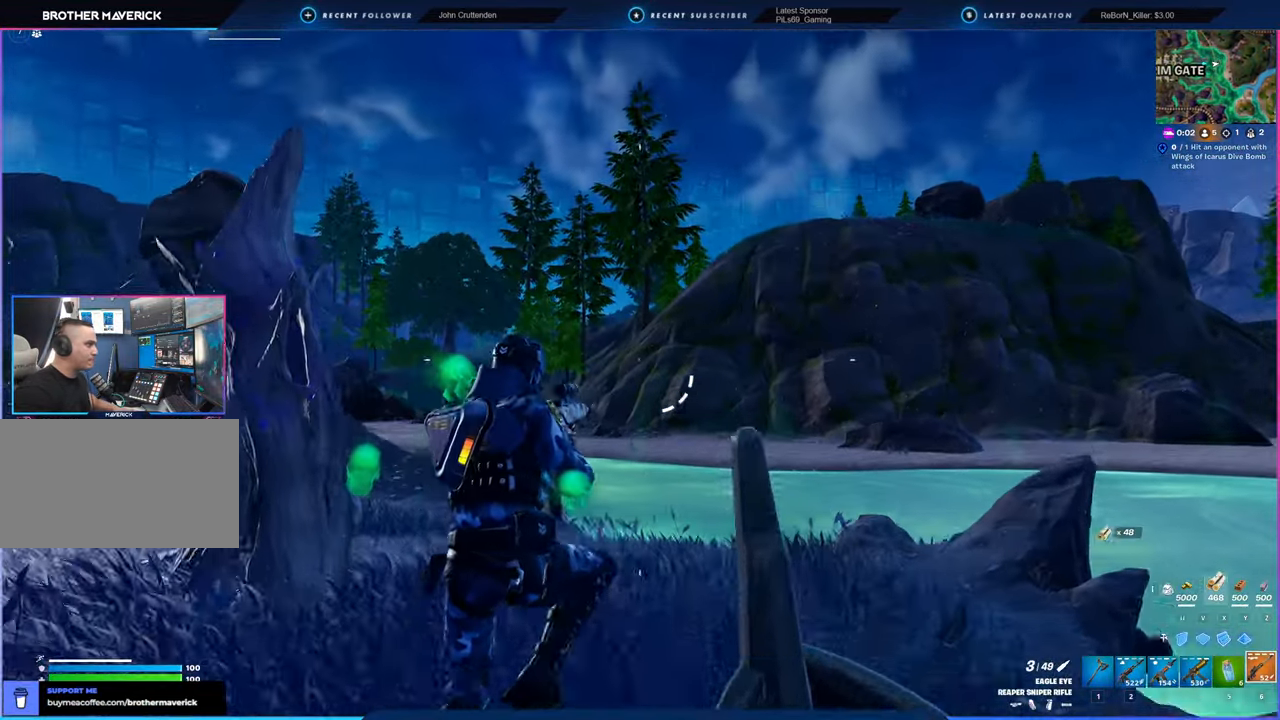
{"keys": ["w"], "mouse": [], "mouse_move": "still", "events": [[116, "space", "down"], [300, "space", "up"]]}
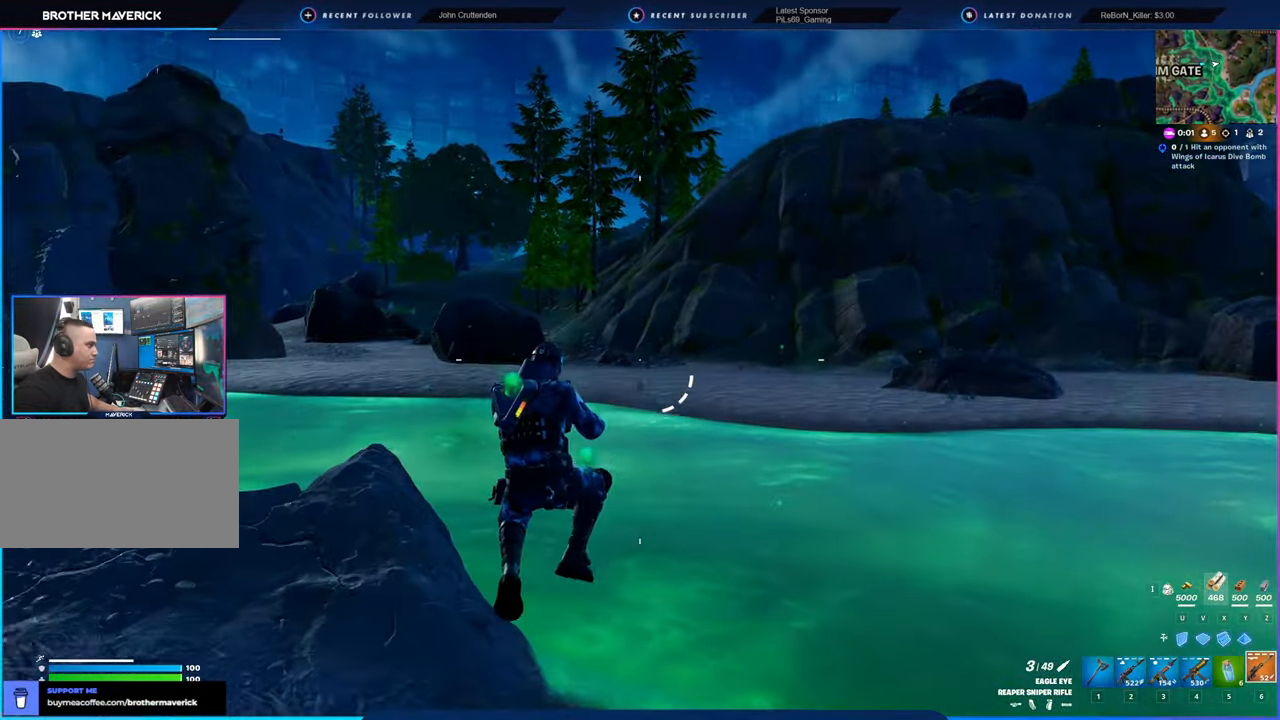
{"keys": ["w"], "mouse": [], "mouse_move": "still", "events": []}
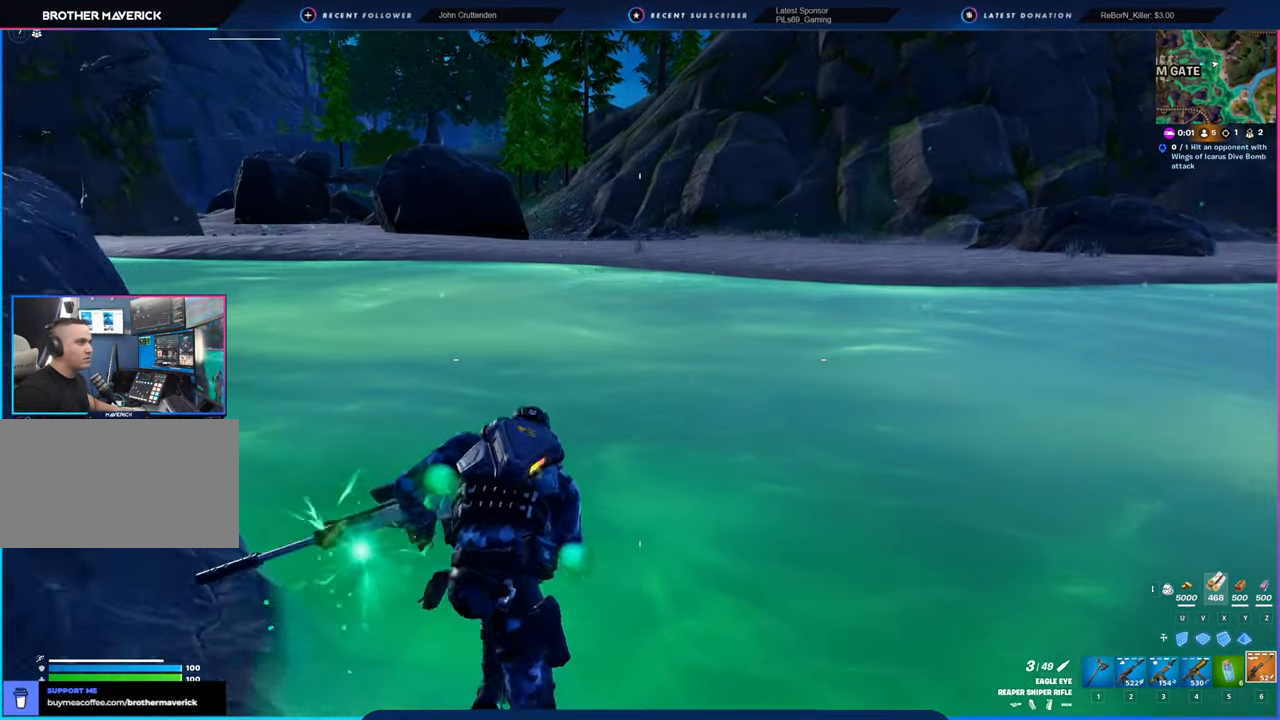
{"keys": ["w"], "mouse": [], "mouse_move": "still", "events": []}
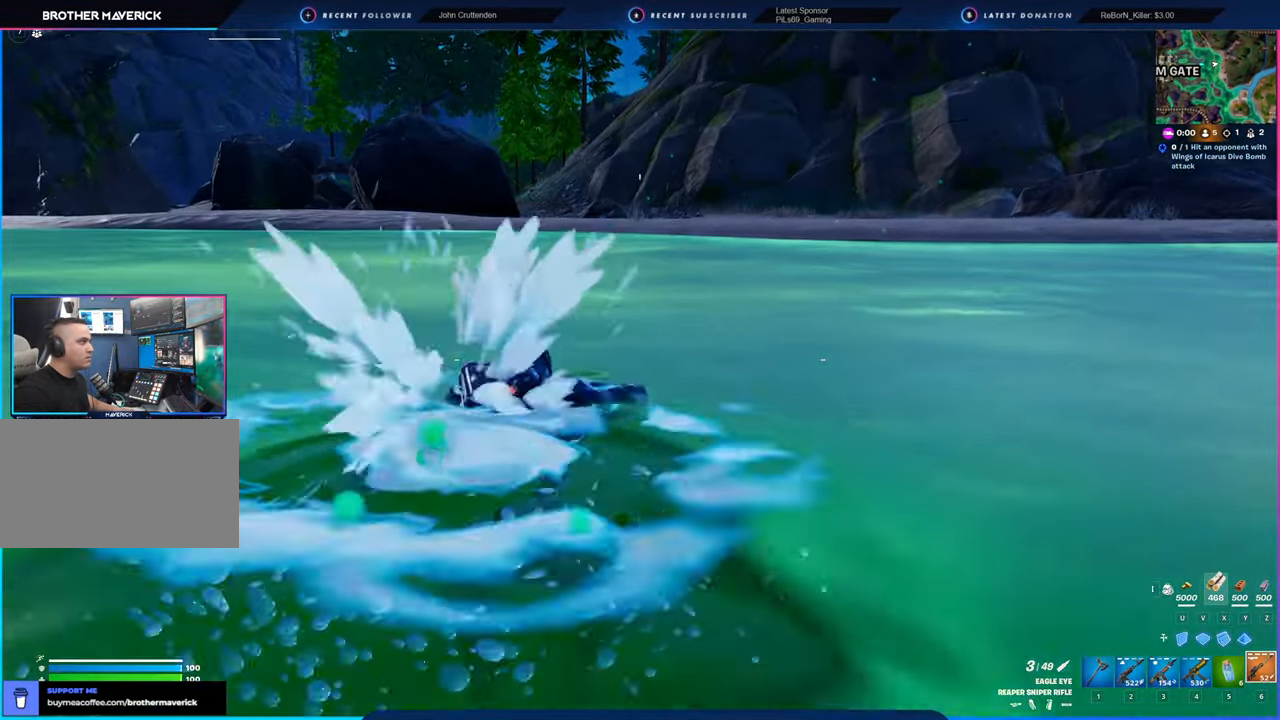
{"keys": ["w"], "mouse": [], "mouse_move": "still", "events": [[200, "space", "down"], [383, "space", "up"]]}
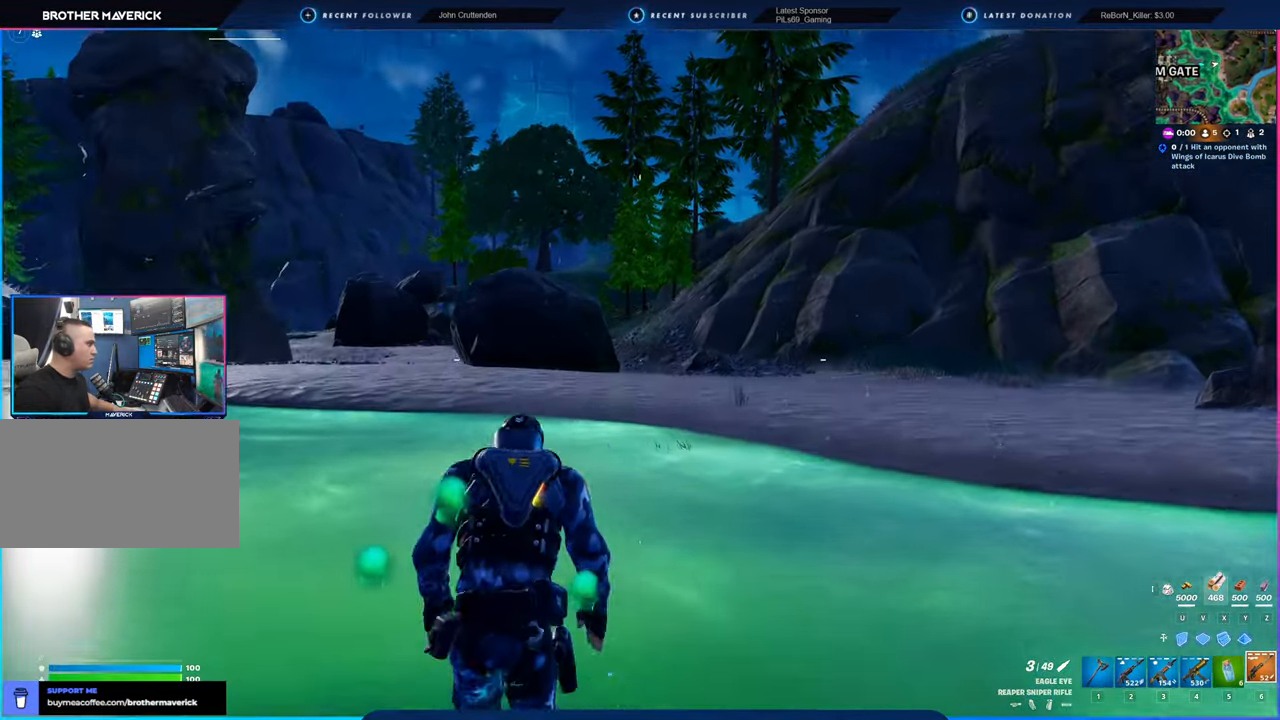
{"keys": ["w"], "mouse": [], "mouse_move": "still", "events": [[166, "space", "down"], [316, "space", "up"]]}
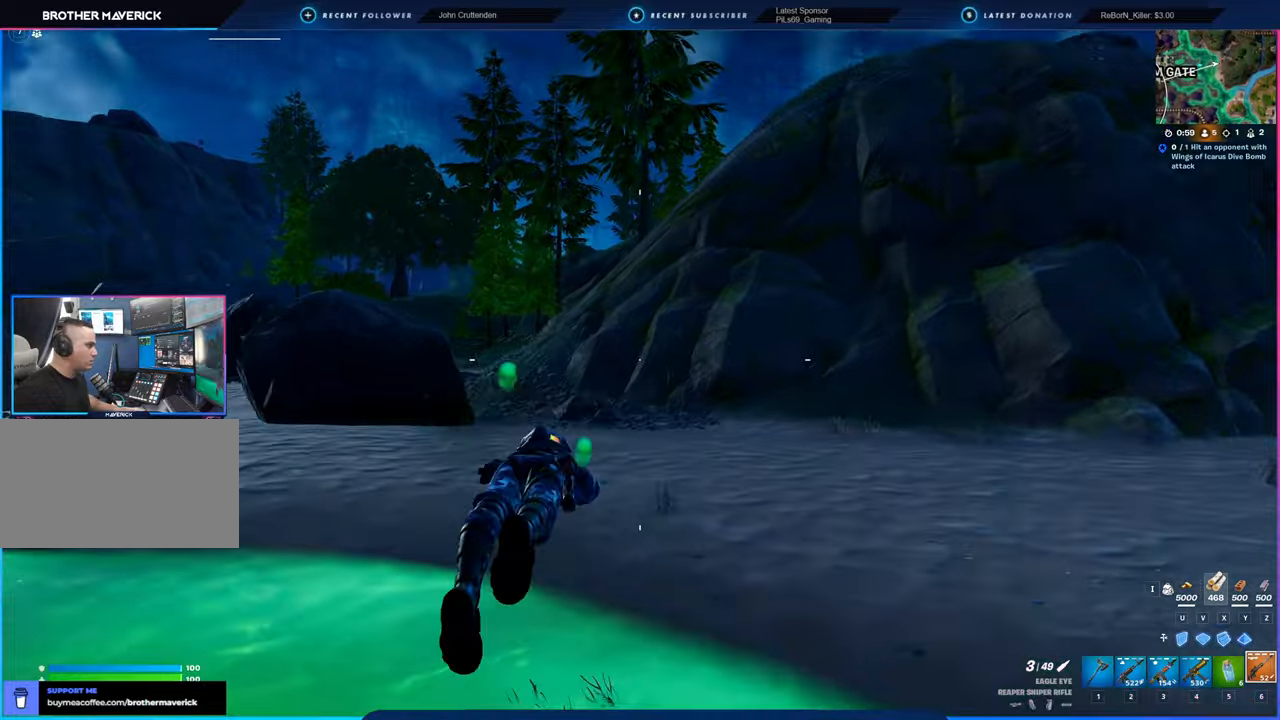
{"keys": ["d", "w"], "mouse": [], "mouse_move": "still", "events": [[183, "a", "down"], [350, "a", "up"], [466, "d", "down"]]}
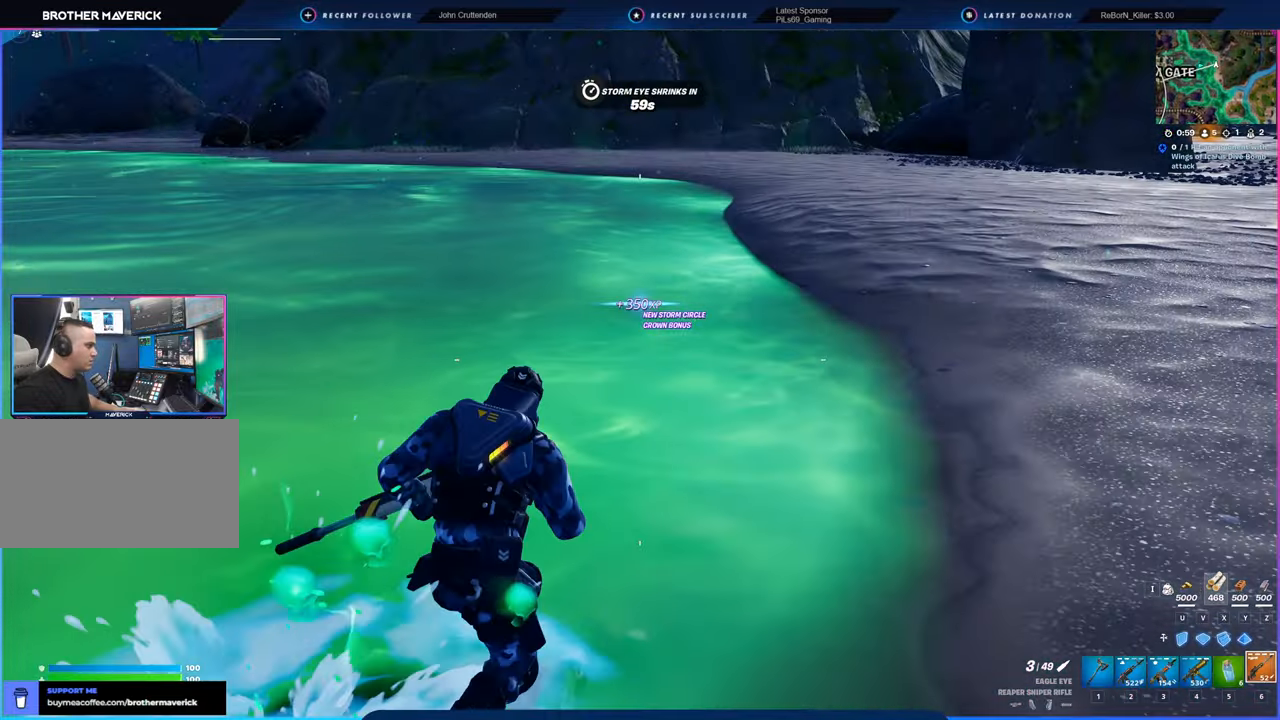
{"keys": ["d", "w"], "mouse": [], "mouse_move": "still", "events": [[233, "space", "down"], [433, "space", "up"]]}
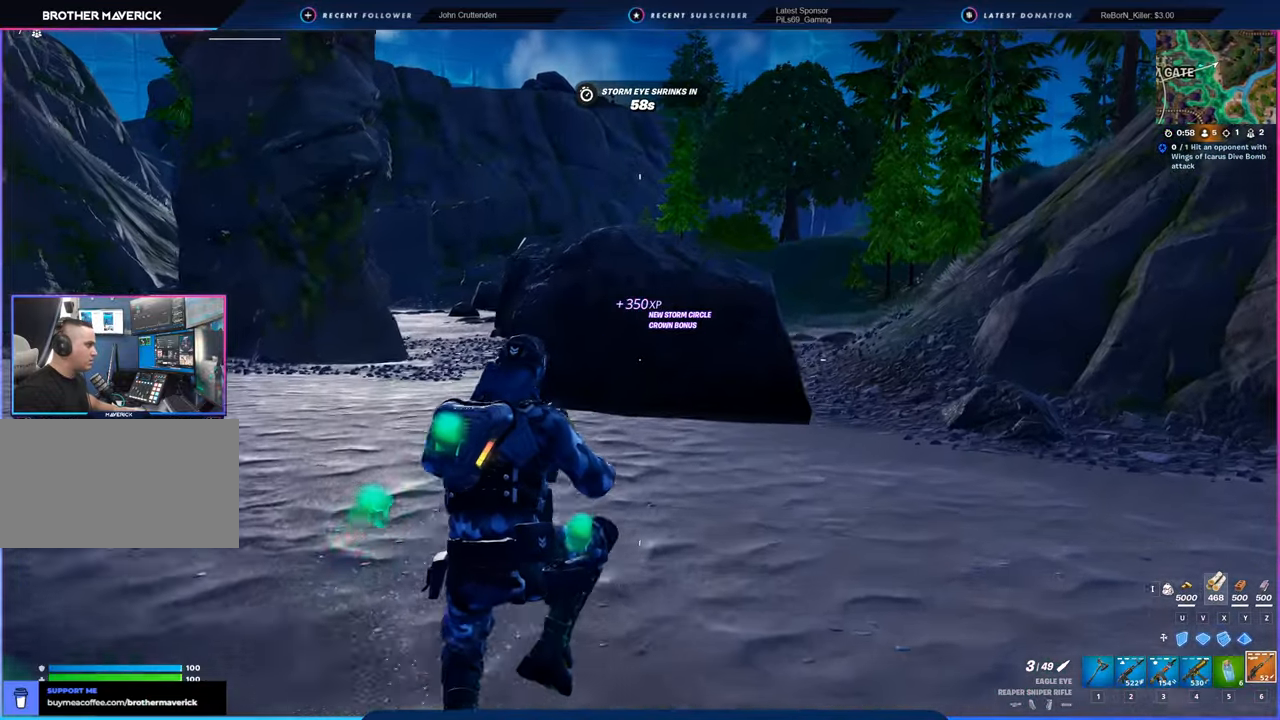
{"keys": ["w"], "mouse": [], "mouse_move": "still", "events": [[350, "d", "up"]]}
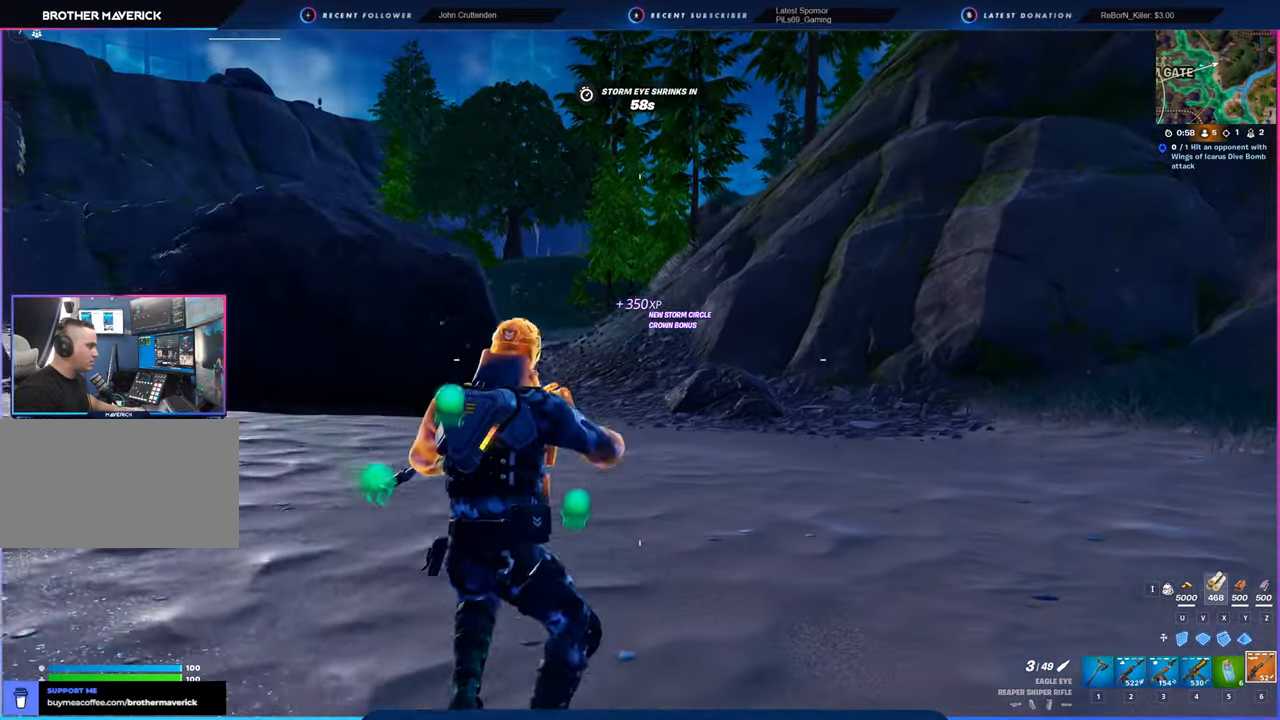
{"keys": ["d", "w"], "mouse": [], "mouse_move": "left", "events": [[83, "shift", "down"], [133, "d", "down"], [233, "shift", "up"]]}
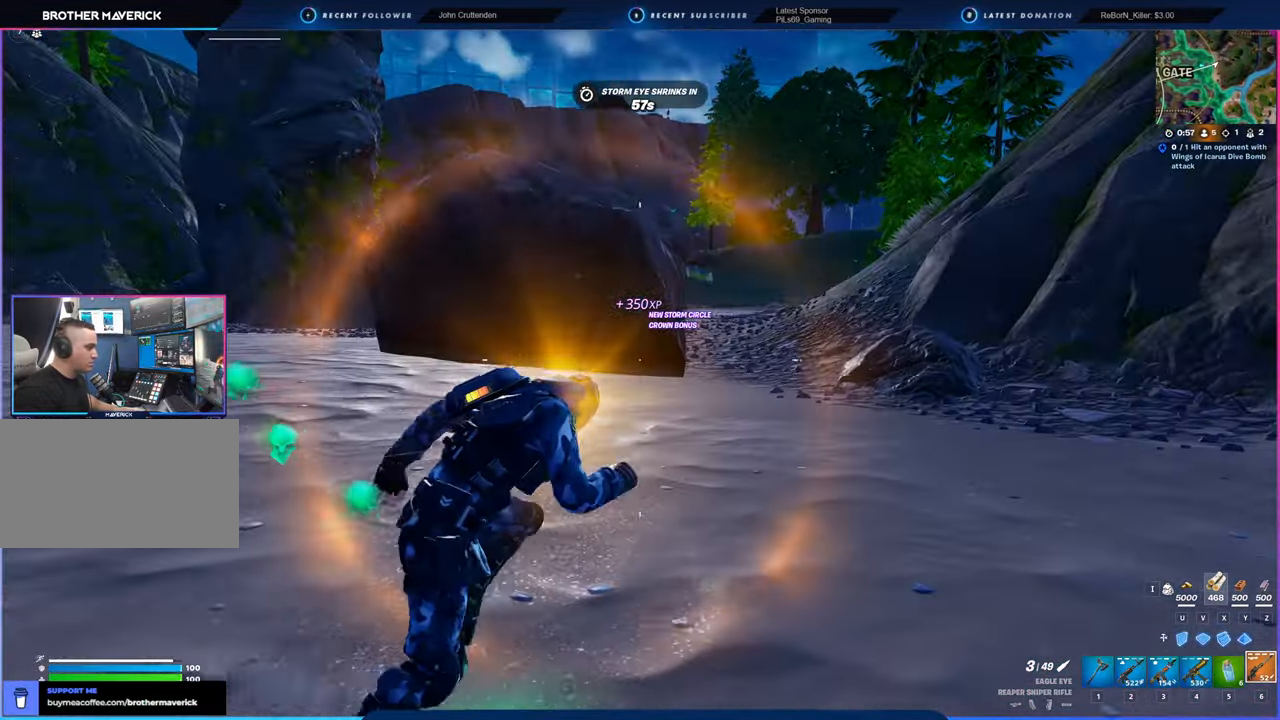
{"keys": ["w"], "mouse": [], "mouse_move": "right", "events": [[250, "d", "up"]]}
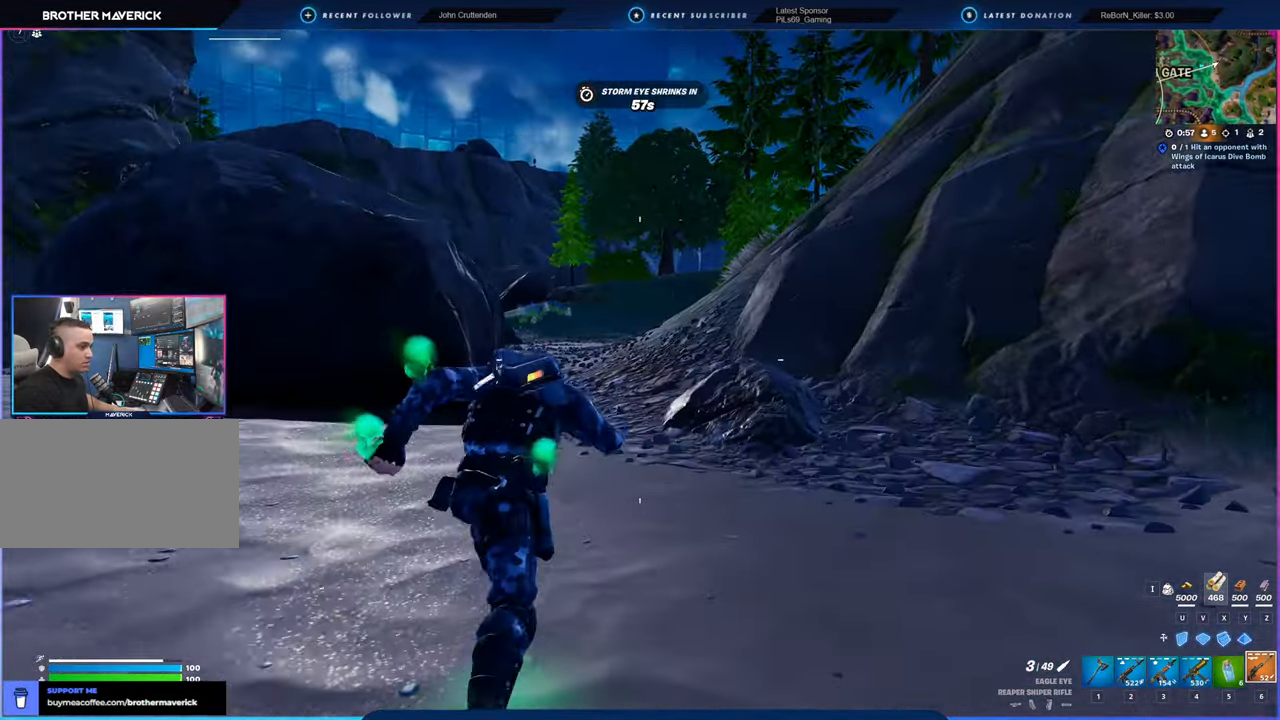
{"keys": ["w"], "mouse": [], "mouse_move": "still", "events": []}